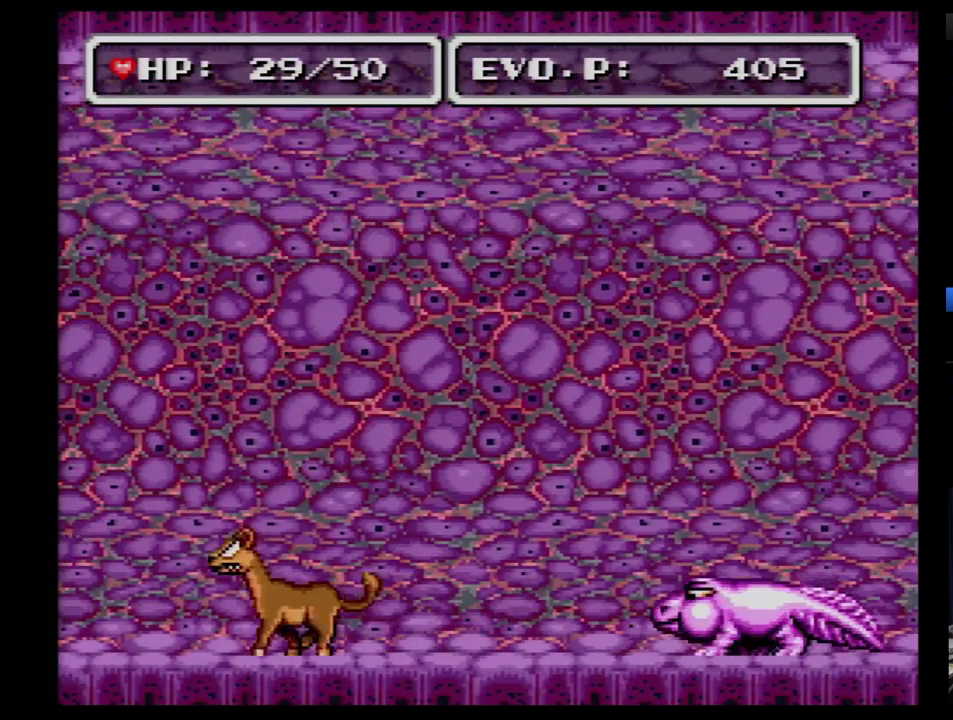
Gameplay with a controller (Nintendo layout); each line is a JSON object with the inputs held at the frame after it. "events" lists button and stick changes between this image and that frame as [ms after this image, input, new state], when the widget could be followed in between. Not read: L3 R3.
{"buttons": [], "events": [[190, "DPAD_LEFT", "up"]]}
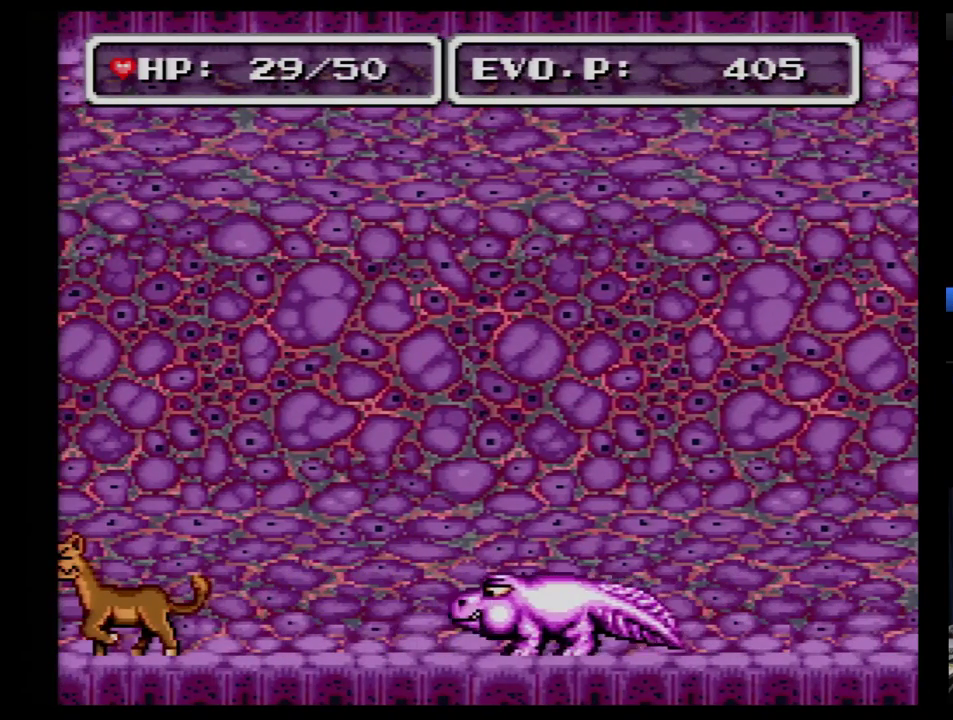
{"buttons": [], "events": [[259, "B", "down"], [397, "B", "up"], [397, "DPAD_LEFT", "down"], [500, "DPAD_LEFT", "up"]]}
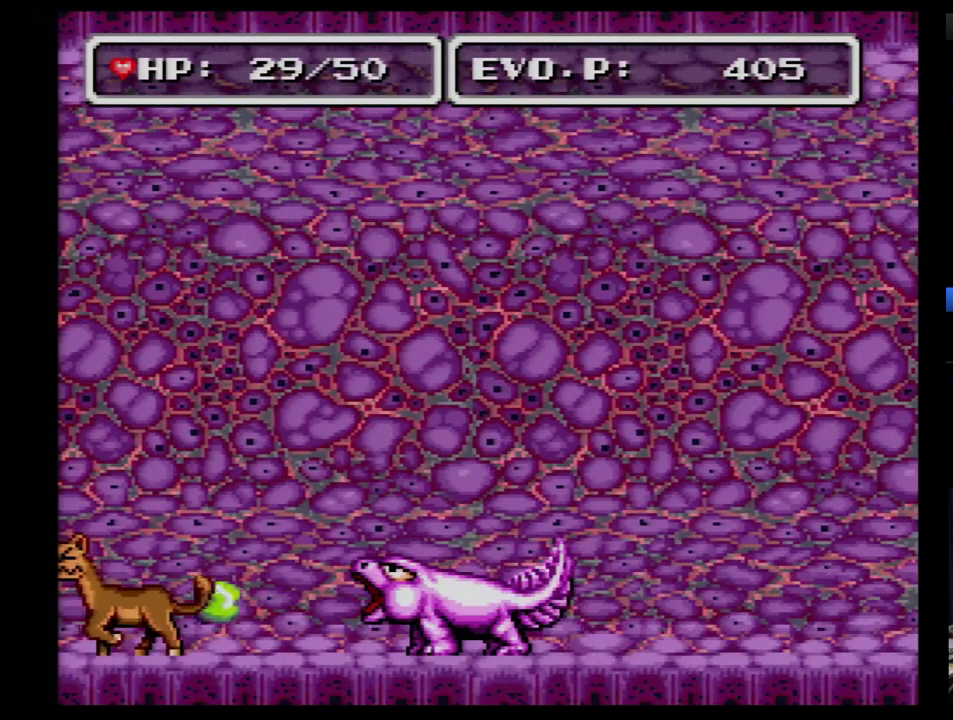
{"buttons": [], "events": [[121, "SELECT", "down"], [293, "SELECT", "up"]]}
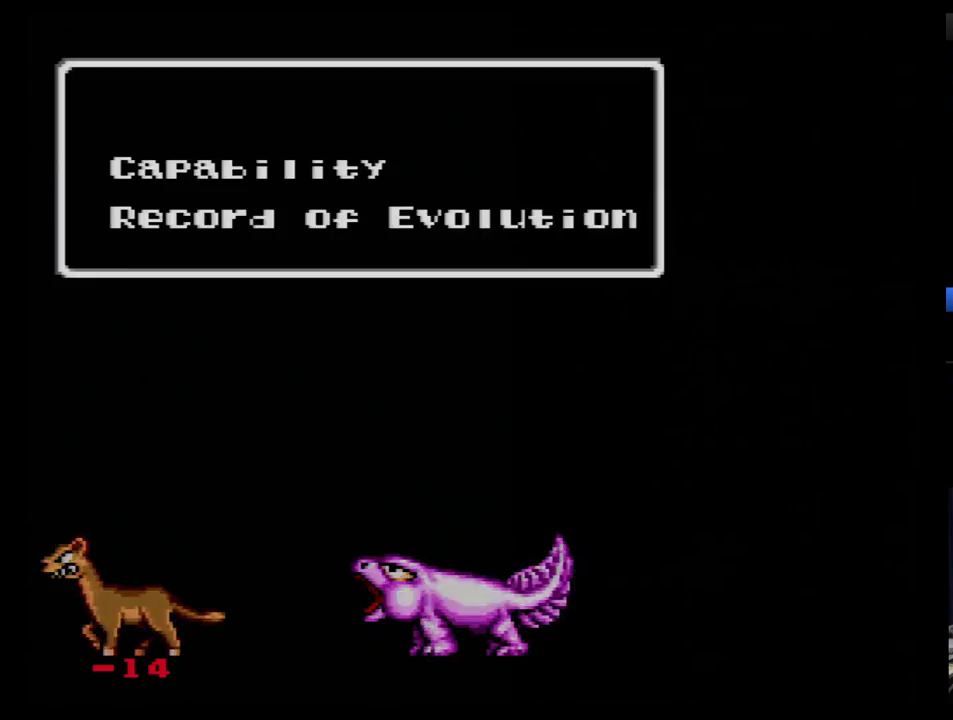
{"buttons": [], "events": [[86, "B", "down"], [190, "B", "up"], [397, "DPAD_RIGHT", "down"], [466, "DPAD_RIGHT", "up"]]}
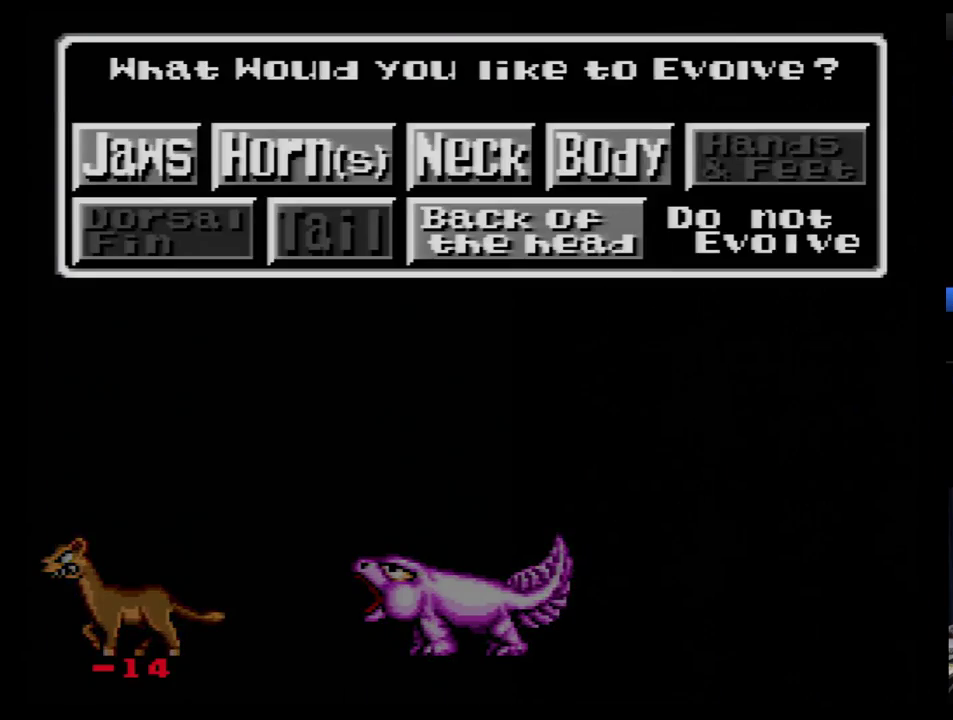
{"buttons": [], "events": [[17, "DPAD_RIGHT", "down"], [155, "DPAD_RIGHT", "up"], [259, "DPAD_DOWN", "down"], [397, "DPAD_DOWN", "up"]]}
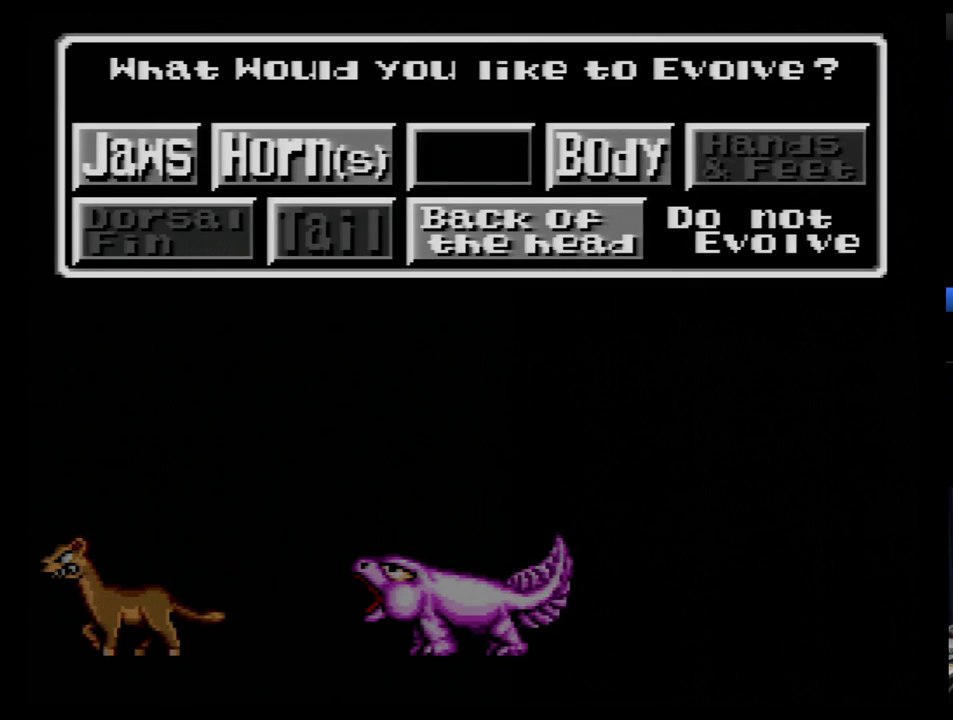
{"buttons": [], "events": [[190, "B", "down"], [259, "B", "up"]]}
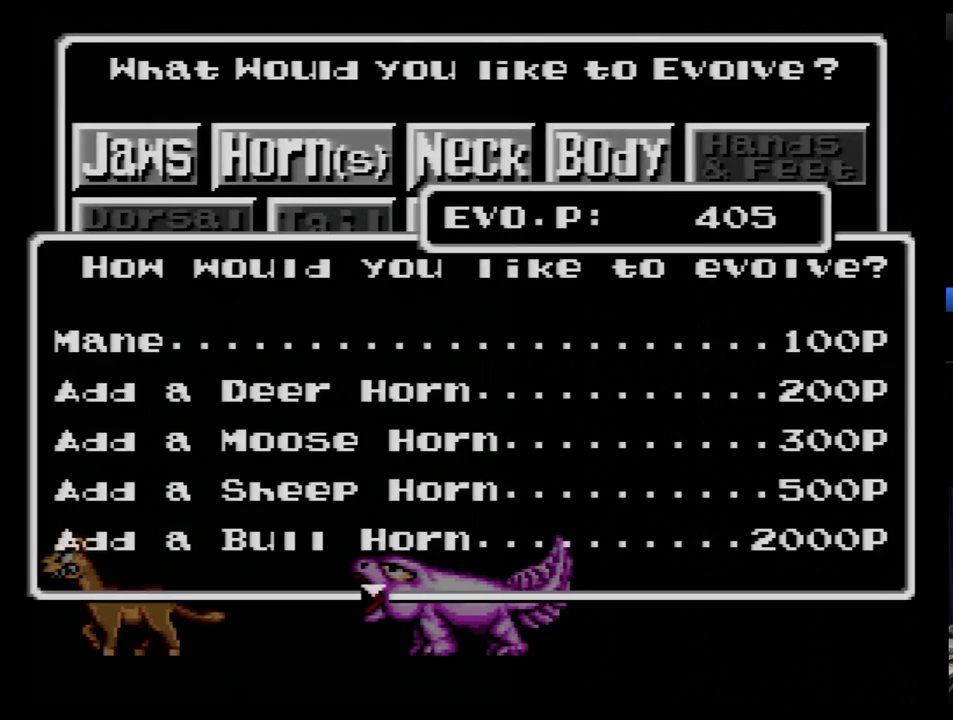
{"buttons": ["B"], "events": [[362, "B", "down"], [431, "B", "up"], [483, "B", "down"]]}
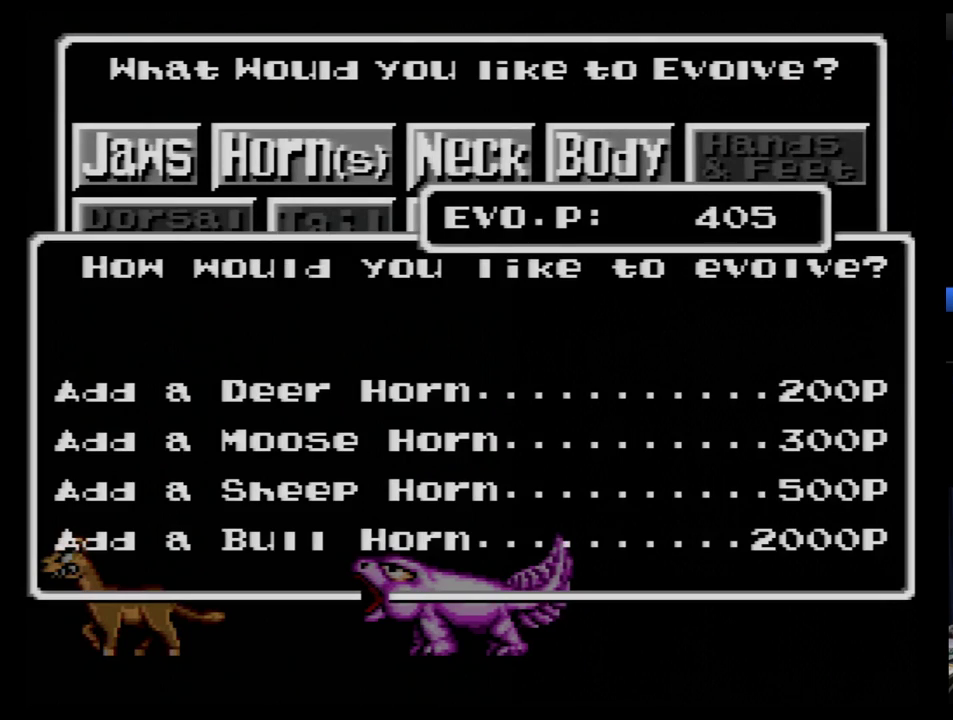
{"buttons": [], "events": [[86, "B", "up"], [155, "B", "down"], [328, "B", "up"], [397, "B", "down"], [466, "B", "up"]]}
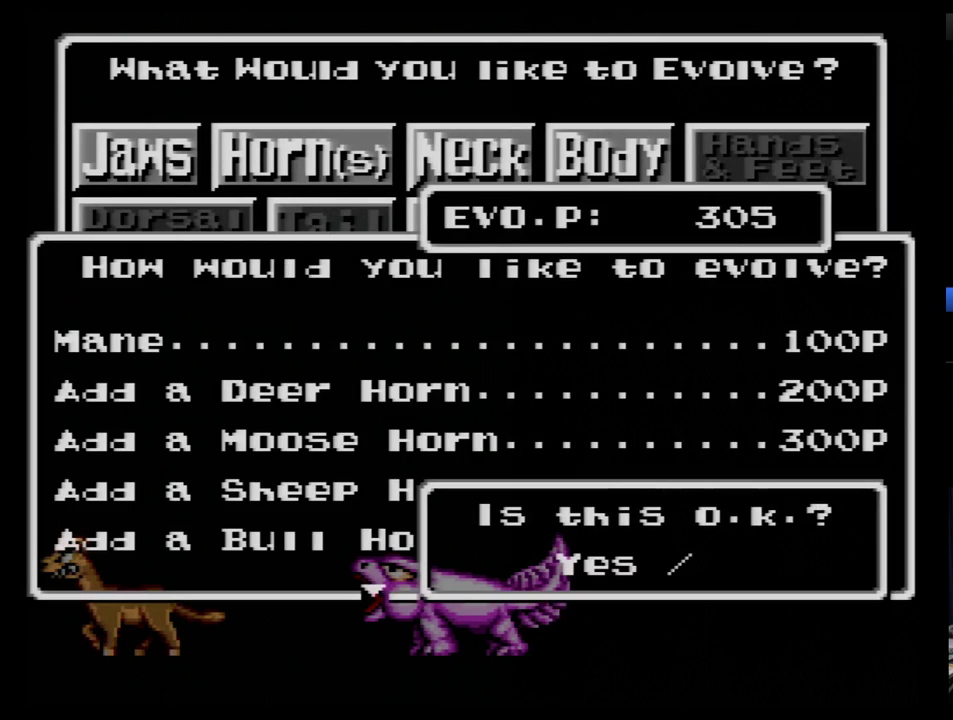
{"buttons": [], "events": [[207, "B", "down"], [448, "B", "up"]]}
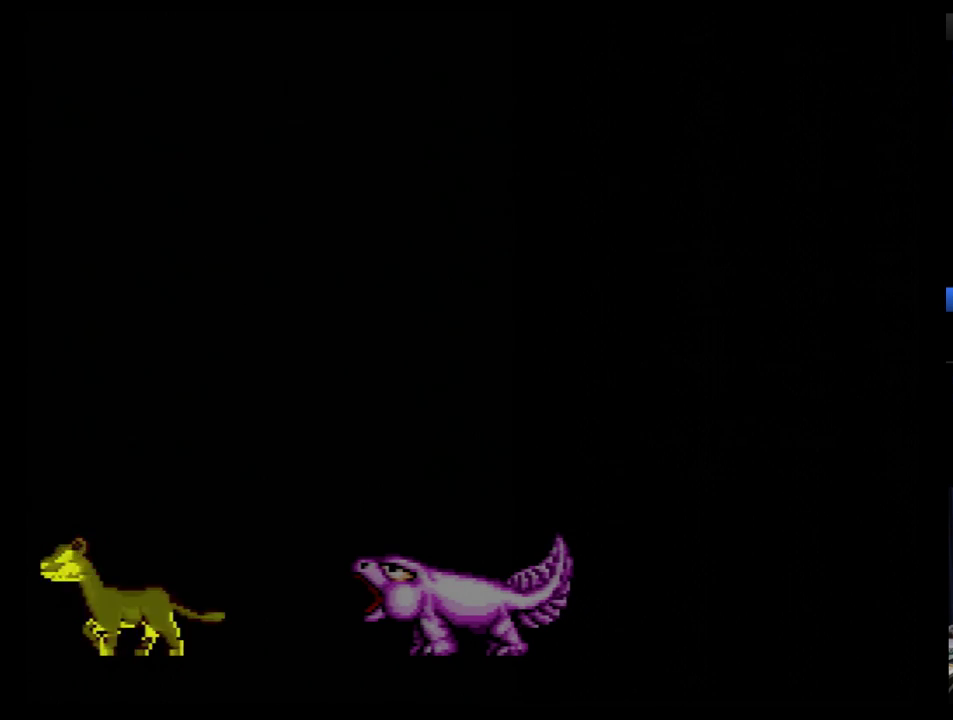
{"buttons": [], "events": [[17, "B", "down"], [86, "B", "up"], [172, "B", "down"], [241, "B", "up"], [293, "B", "down"], [362, "B", "up"], [414, "B", "down"], [483, "B", "up"]]}
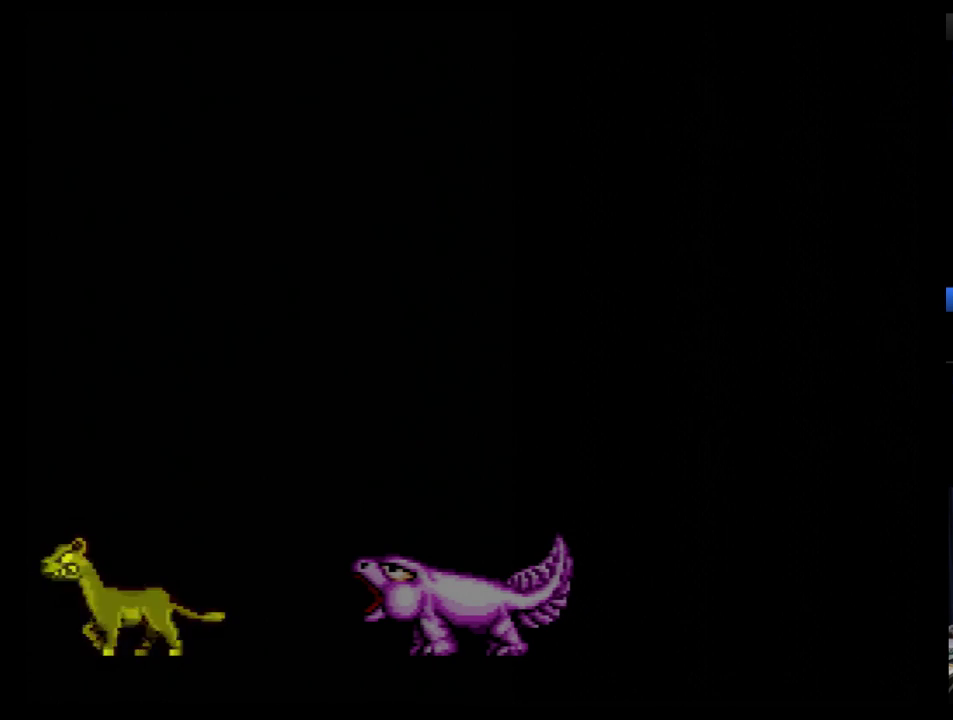
{"buttons": [], "events": [[86, "B", "down"], [138, "B", "up"], [207, "B", "down"], [293, "B", "up"], [345, "B", "down"], [414, "B", "up"]]}
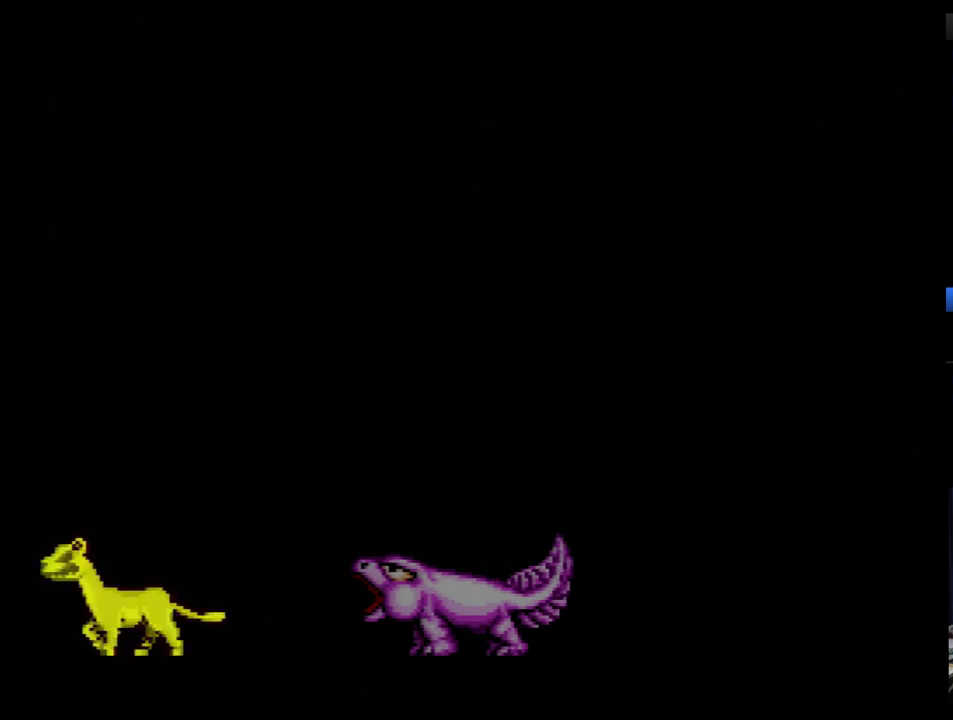
{"buttons": ["B"], "events": [[17, "B", "down"], [86, "B", "up"], [138, "B", "down"], [207, "B", "up"], [293, "B", "down"], [345, "B", "up"], [414, "B", "down"]]}
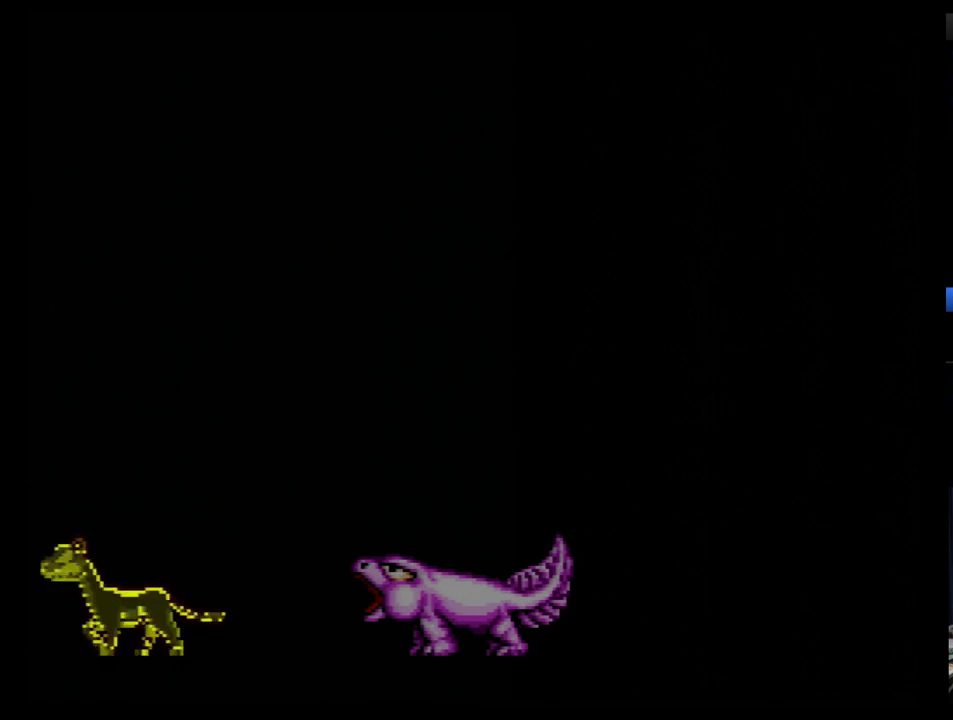
{"buttons": [], "events": [[17, "B", "up"], [69, "B", "down"], [172, "B", "up"], [241, "B", "down"], [310, "B", "up"], [379, "B", "down"], [448, "B", "up"]]}
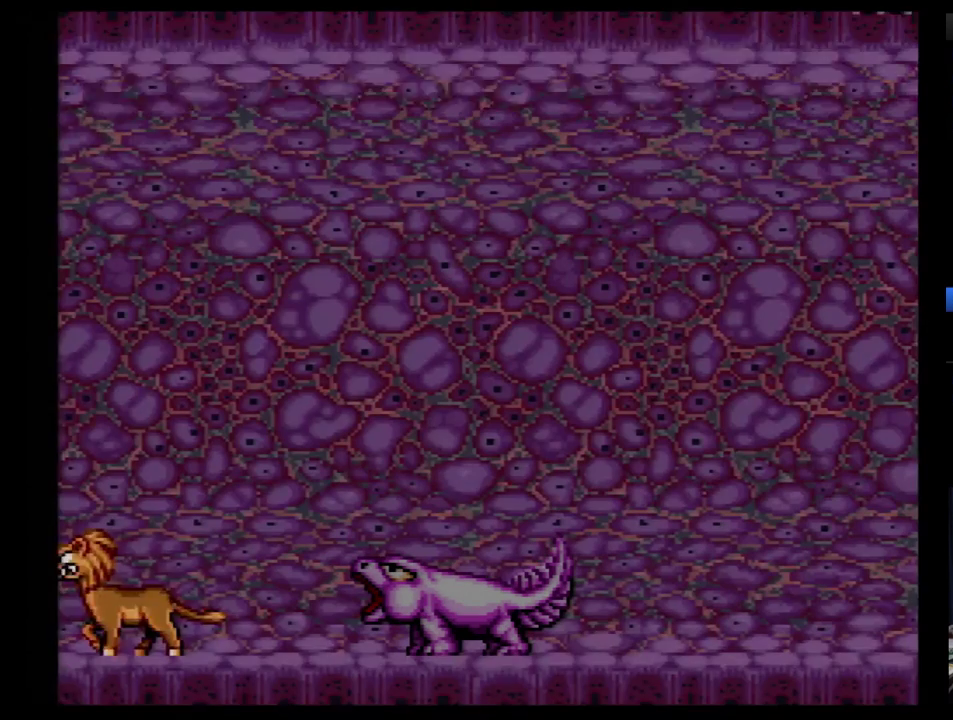
{"buttons": ["B", "DPAD_RIGHT"], "events": [[34, "B", "down"], [103, "B", "up"], [172, "B", "down"], [172, "DPAD_RIGHT", "down"]]}
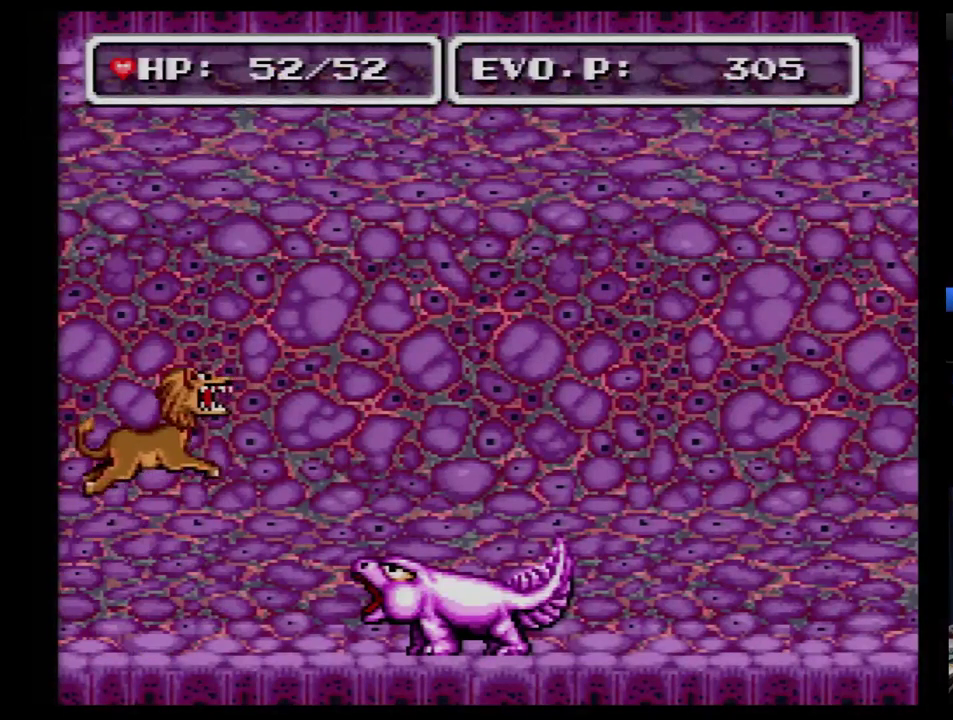
{"buttons": ["B"], "events": [[500, "DPAD_RIGHT", "up"]]}
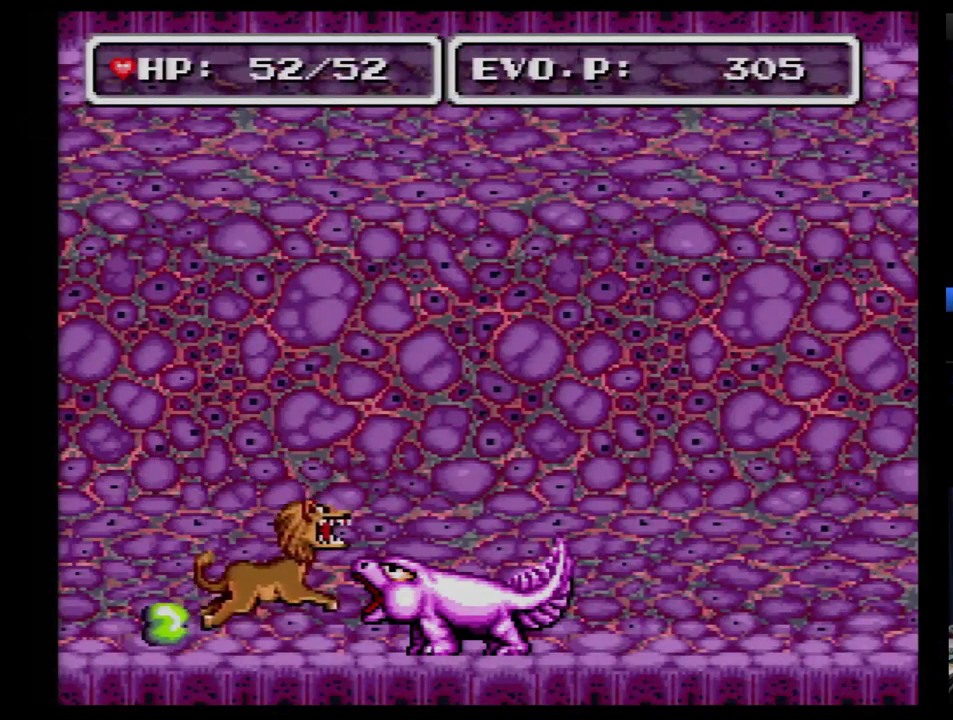
{"buttons": ["B", "DPAD_RIGHT"], "events": [[328, "DPAD_RIGHT", "down"]]}
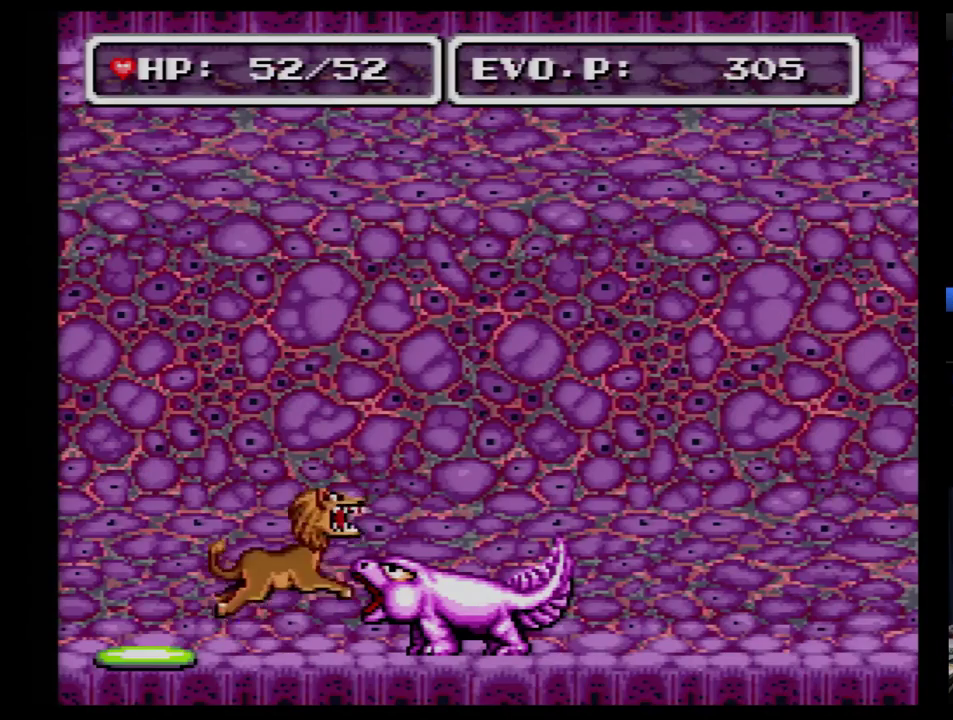
{"buttons": ["B", "DPAD_RIGHT"], "events": []}
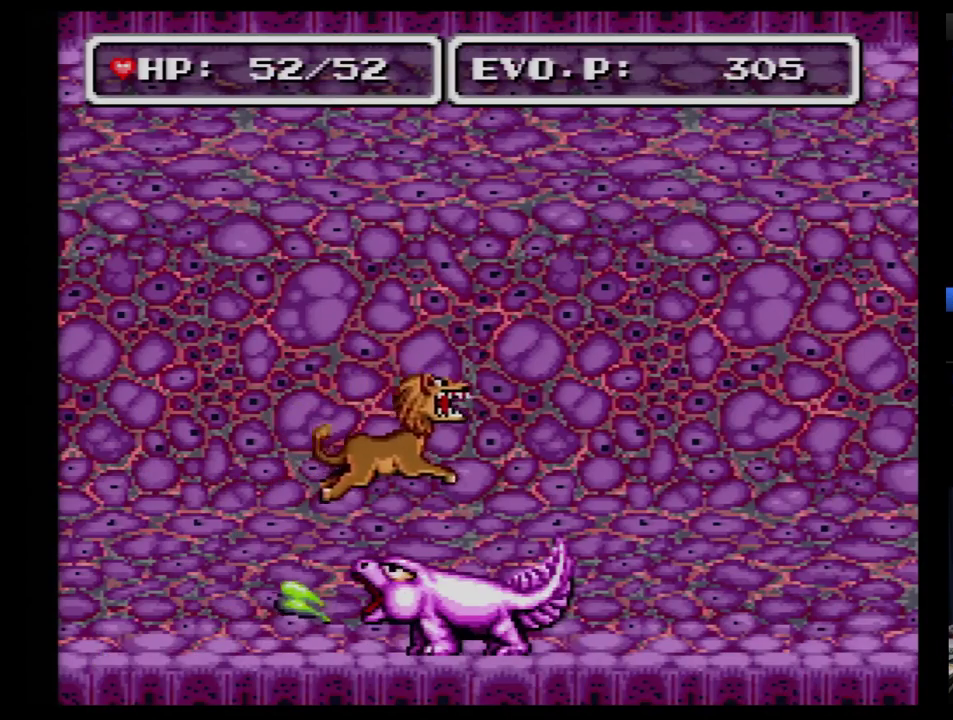
{"buttons": ["Y"], "events": [[259, "B", "up"], [414, "DPAD_RIGHT", "up"], [448, "Y", "down"]]}
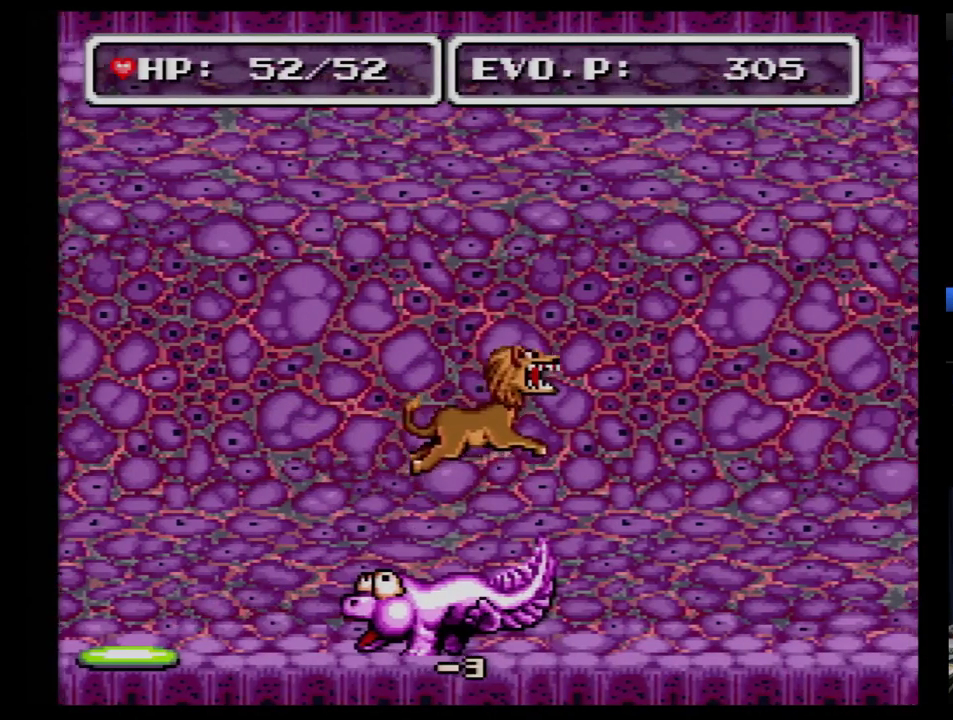
{"buttons": [], "events": [[17, "Y", "up"], [103, "Y", "down"], [172, "Y", "up"], [207, "DPAD_LEFT", "down"], [241, "Y", "down"], [379, "DPAD_LEFT", "up"], [483, "Y", "up"]]}
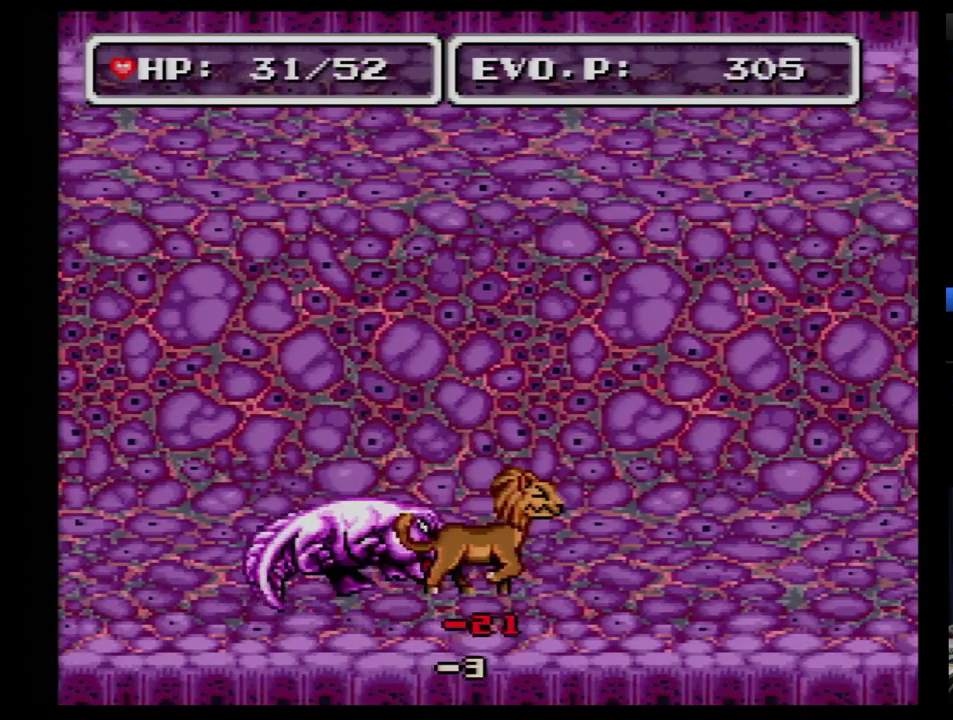
{"buttons": [], "events": [[207, "DPAD_RIGHT", "down"], [310, "DPAD_RIGHT", "up"], [379, "A", "down"], [448, "A", "up"]]}
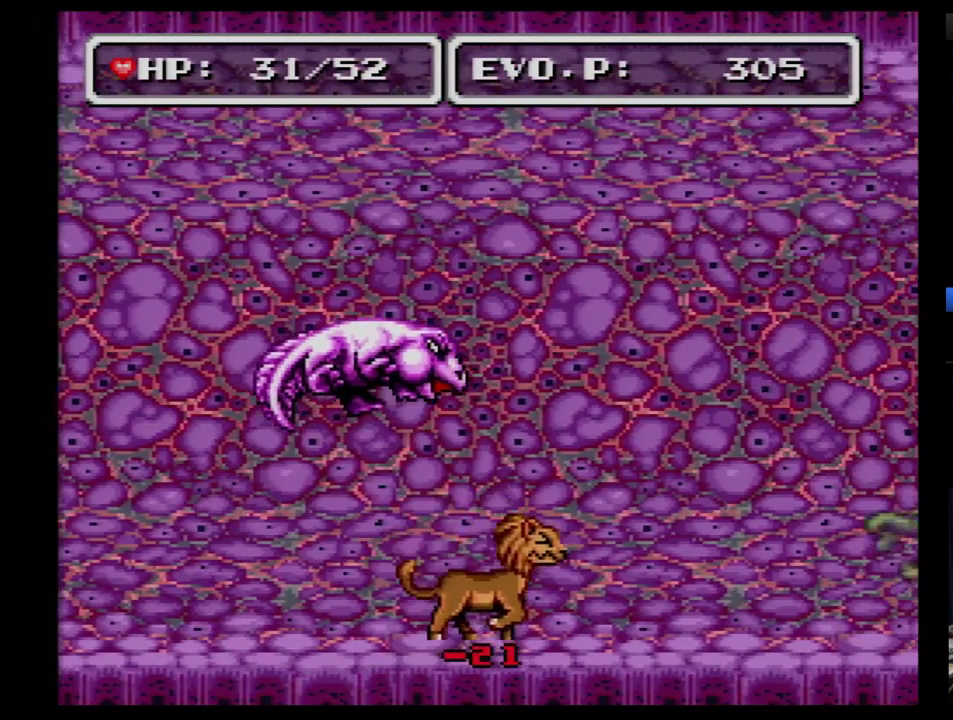
{"buttons": ["DPAD_LEFT"], "events": [[17, "A", "down"], [241, "A", "up"], [345, "DPAD_LEFT", "down"]]}
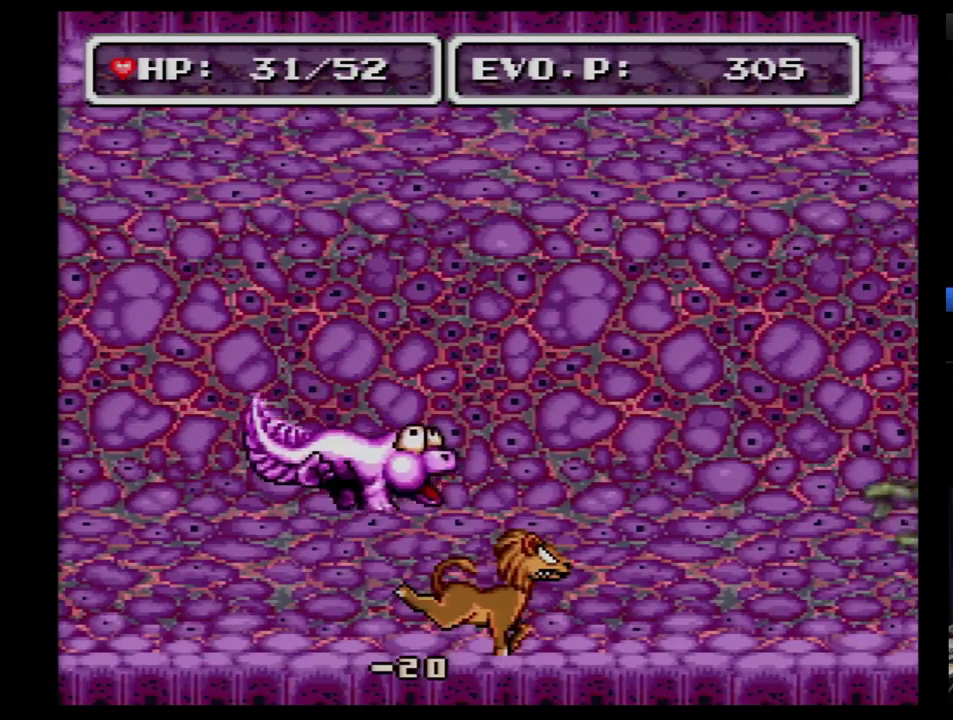
{"buttons": ["DPAD_LEFT"], "events": [[17, "DPAD_LEFT", "up"], [103, "DPAD_LEFT", "down"]]}
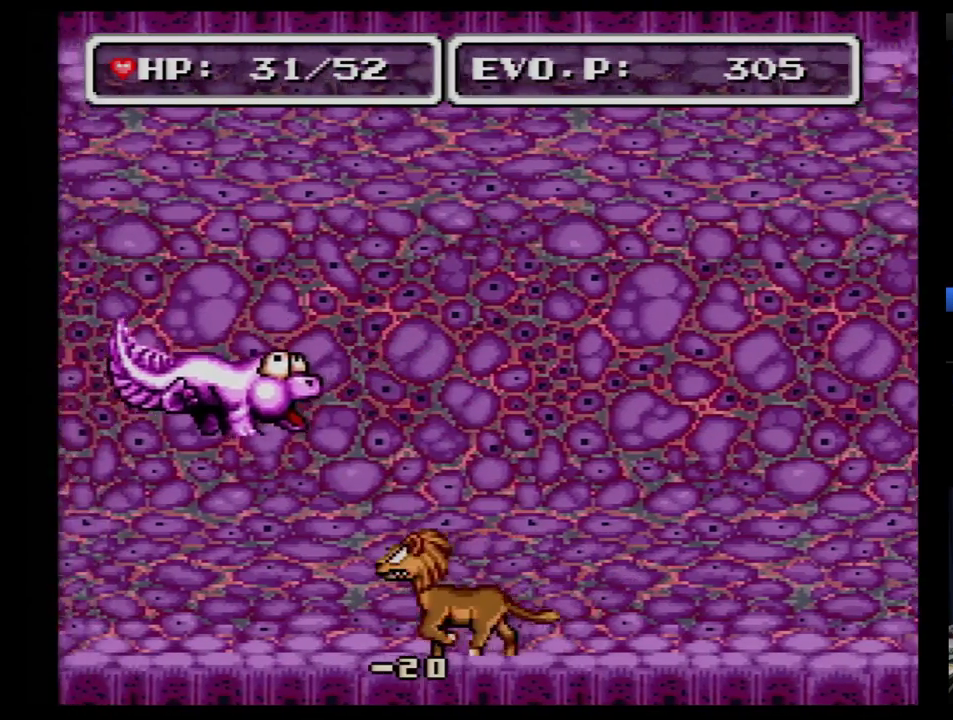
{"buttons": ["DPAD_RIGHT"], "events": [[310, "DPAD_LEFT", "up"], [310, "DPAD_RIGHT", "down"], [379, "A", "down"], [448, "A", "up"]]}
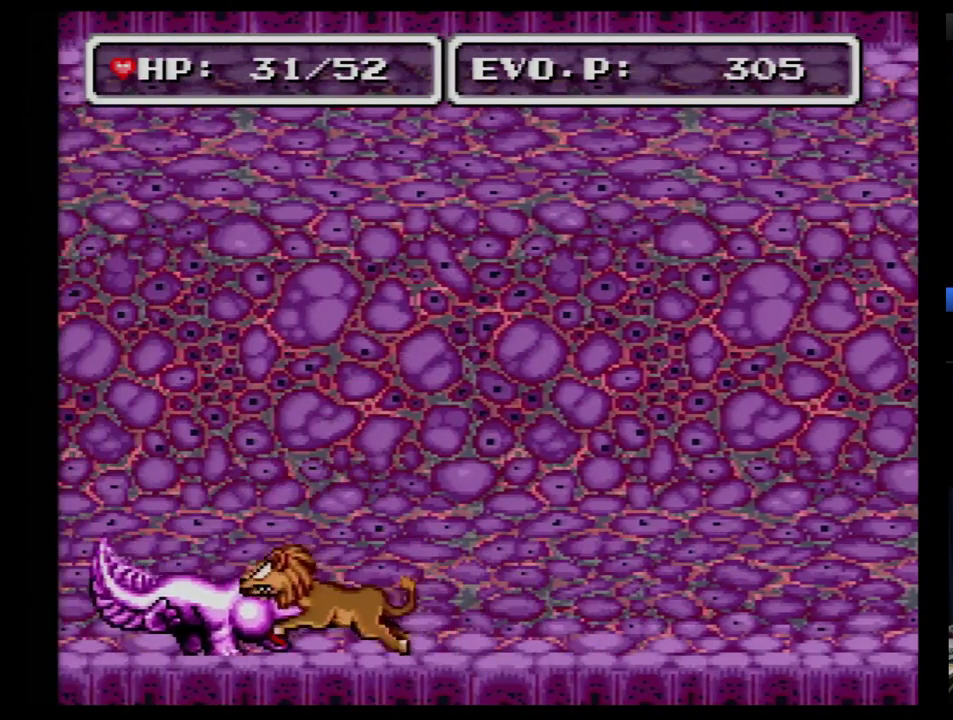
{"buttons": [], "events": [[17, "A", "down"], [69, "A", "up"], [138, "A", "down"], [207, "A", "up"], [241, "DPAD_RIGHT", "up"], [259, "A", "down"], [310, "A", "up"]]}
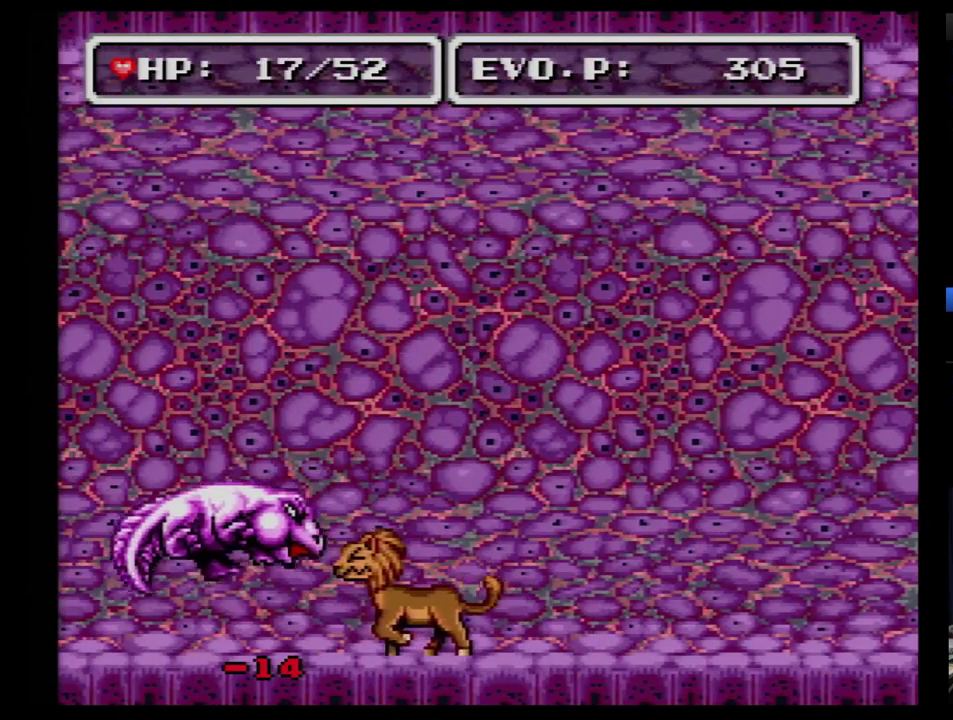
{"buttons": [], "events": [[52, "DPAD_RIGHT", "down"], [103, "A", "down"], [138, "DPAD_RIGHT", "up"], [207, "A", "up"], [259, "A", "down"], [259, "DPAD_RIGHT", "down"], [448, "A", "up"], [448, "DPAD_RIGHT", "up"]]}
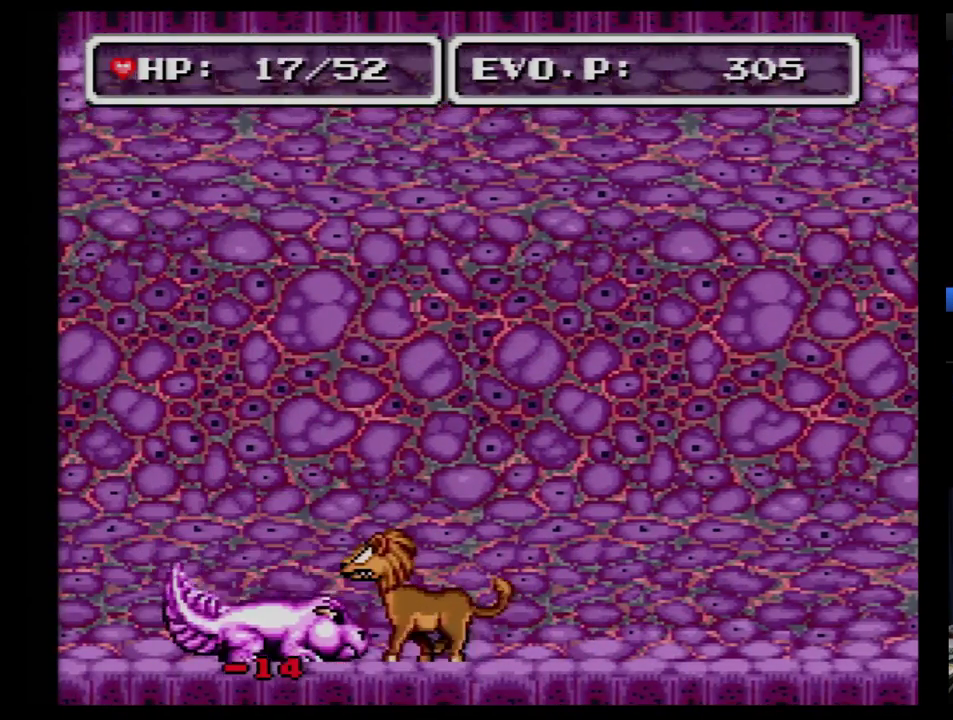
{"buttons": ["Y"], "events": [[17, "A", "down"], [69, "A", "up"], [103, "DPAD_RIGHT", "down"], [414, "Y", "down"], [483, "DPAD_RIGHT", "up"]]}
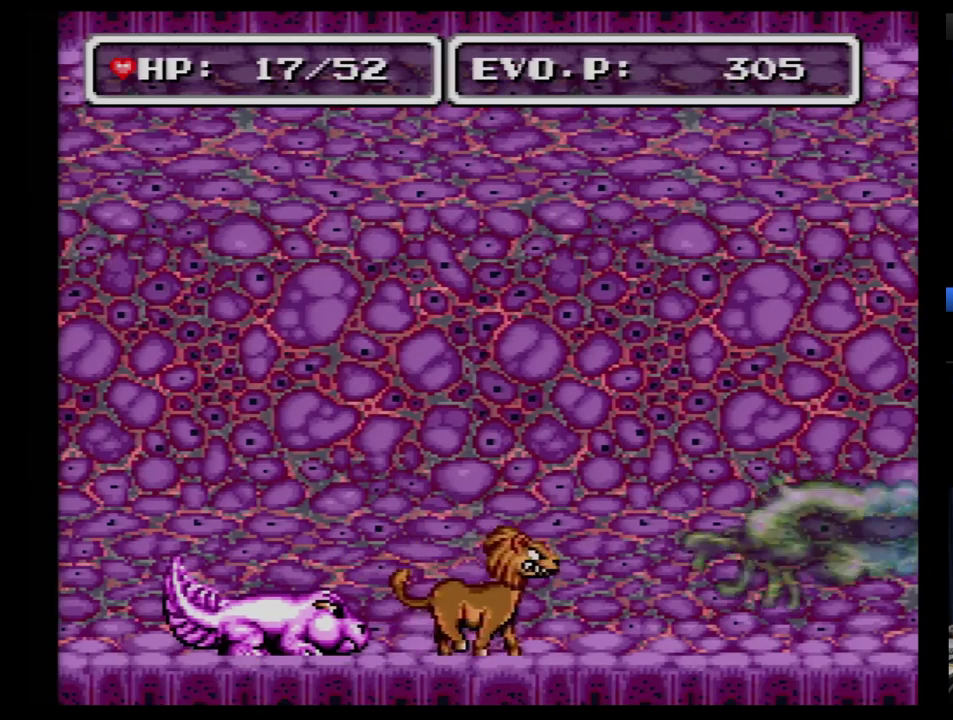
{"buttons": [], "events": [[138, "Y", "up"], [259, "SELECT", "down"], [414, "SELECT", "up"]]}
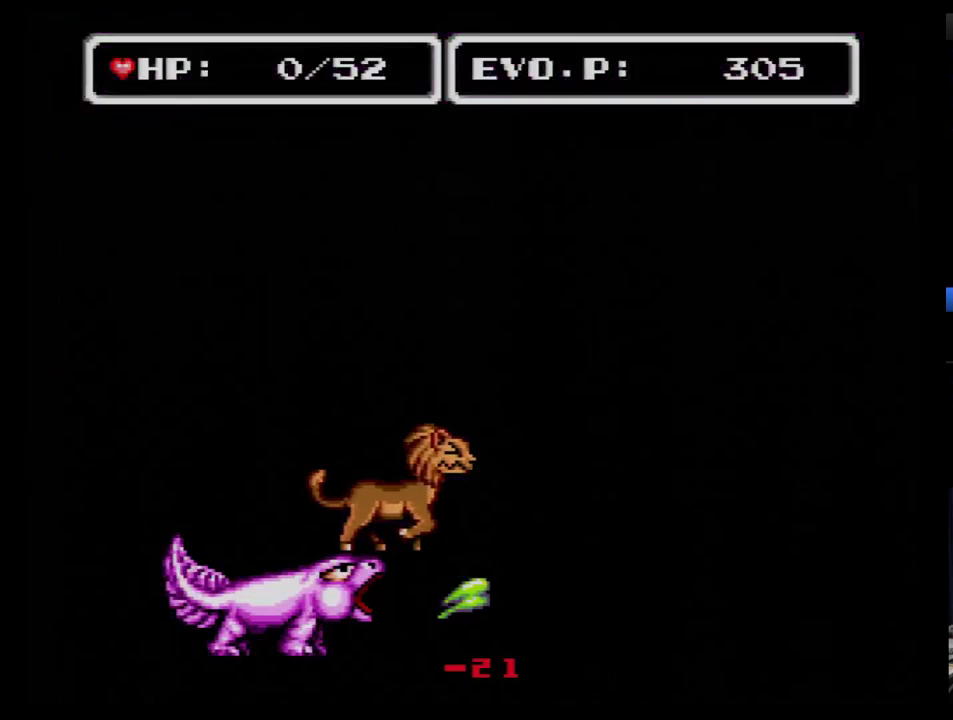
{"buttons": [], "events": [[207, "B", "down"], [259, "B", "up"]]}
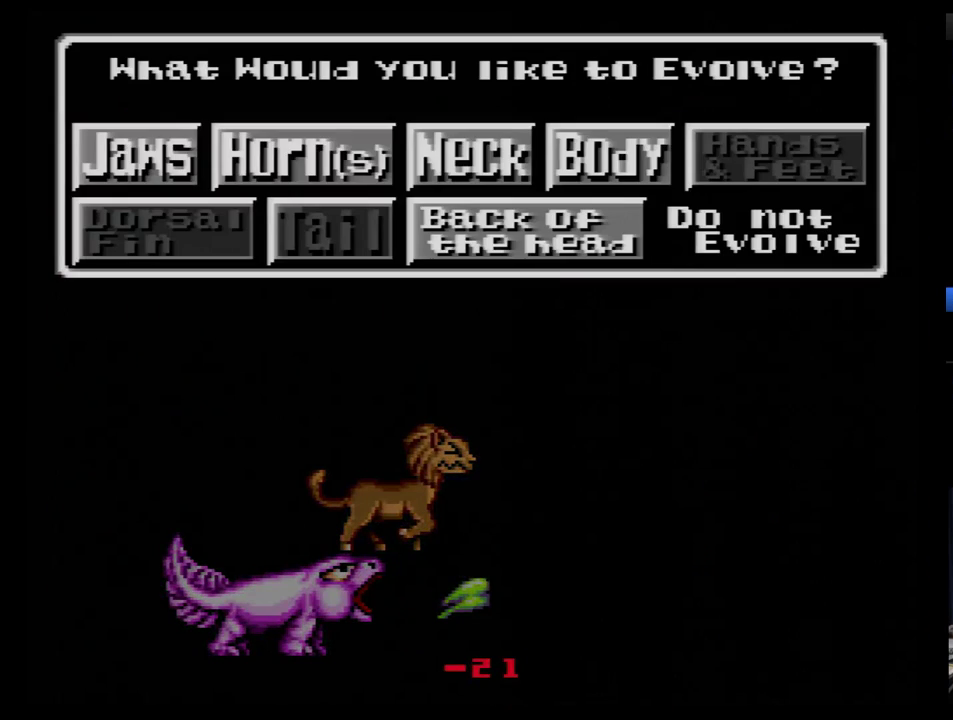
{"buttons": ["DPAD_DOWN"], "events": [[34, "DPAD_RIGHT", "down"], [276, "DPAD_RIGHT", "up"], [414, "DPAD_DOWN", "down"]]}
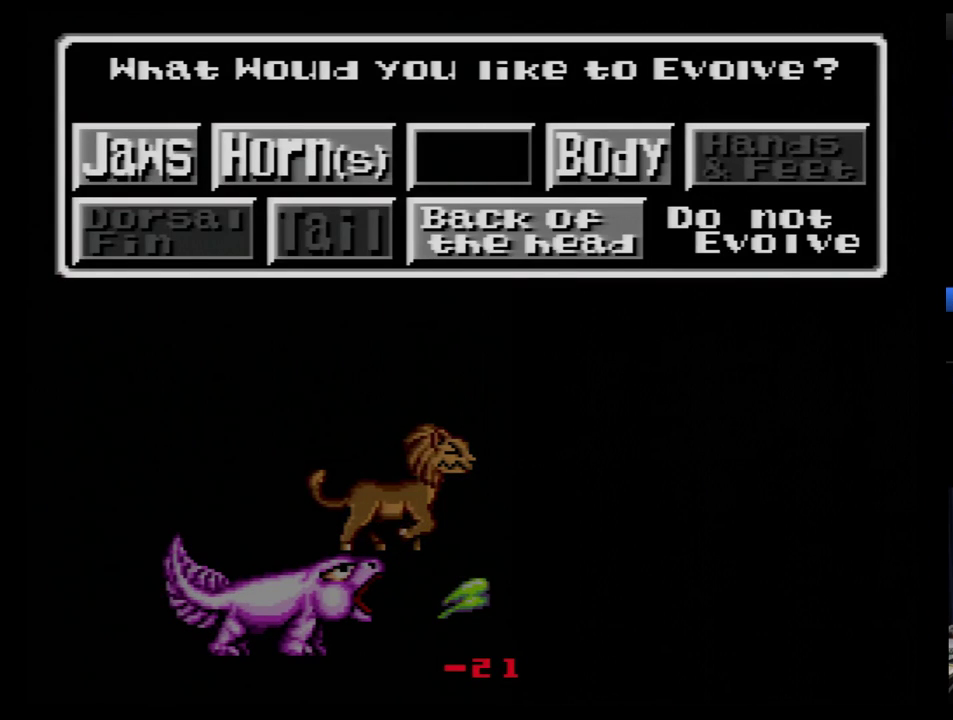
{"buttons": ["DPAD_DOWN"], "events": [[17, "DPAD_DOWN", "up"], [103, "B", "down"], [207, "B", "up"], [500, "DPAD_DOWN", "down"]]}
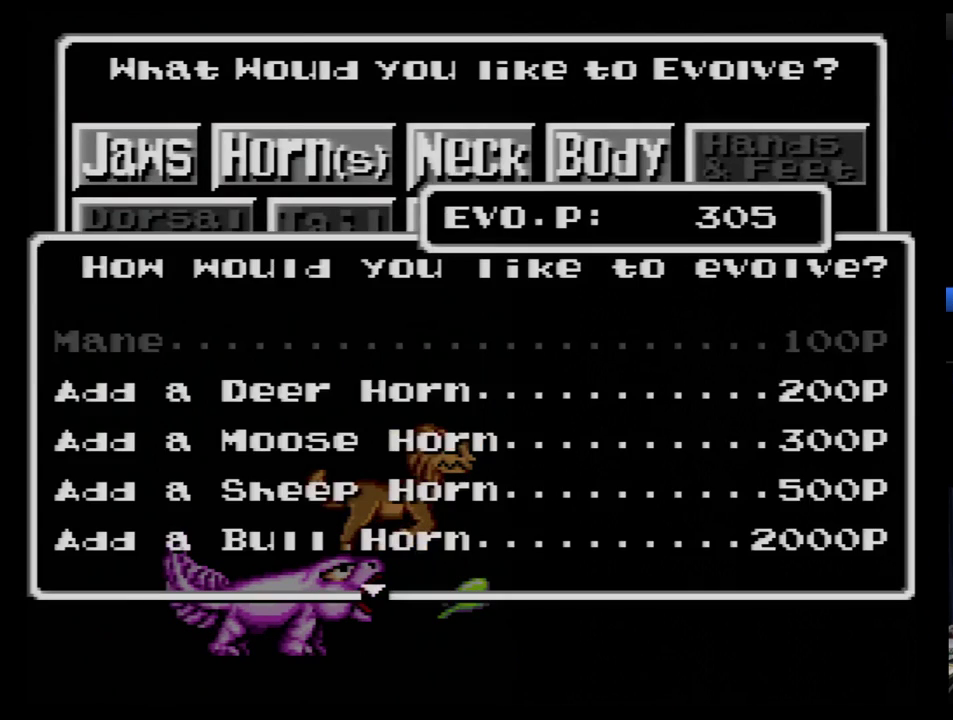
{"buttons": ["DPAD_DOWN"], "events": [[69, "DPAD_DOWN", "up"], [138, "DPAD_DOWN", "down"], [207, "DPAD_DOWN", "up"], [259, "DPAD_DOWN", "down"], [310, "DPAD_DOWN", "up"], [379, "DPAD_DOWN", "down"], [448, "DPAD_DOWN", "up"], [500, "DPAD_DOWN", "down"]]}